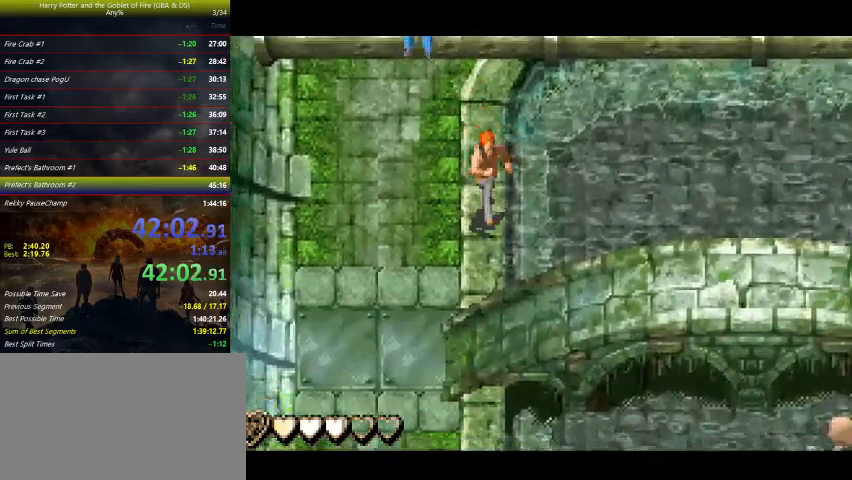
Gameplay with keyboard and mouse; each line is a JSON object with the keys held at the frame after it. "events" lists presses ("down") and releases ("up") of "a", "ctrl", "d", "down", "e", "escape", "f", "f1", "f4", "left", "q", "r", "return", "right", "s", "shift", "tab", "up", "w" and "z" between this image and that frame as [ms after this image, input, new state], when the widget could be followed in between. No other keys are recorded. Mouse buttons are not recorded. Not read: mouse_move.
{"keys": ["down", "right"], "events": [[167, "right", "down"]]}
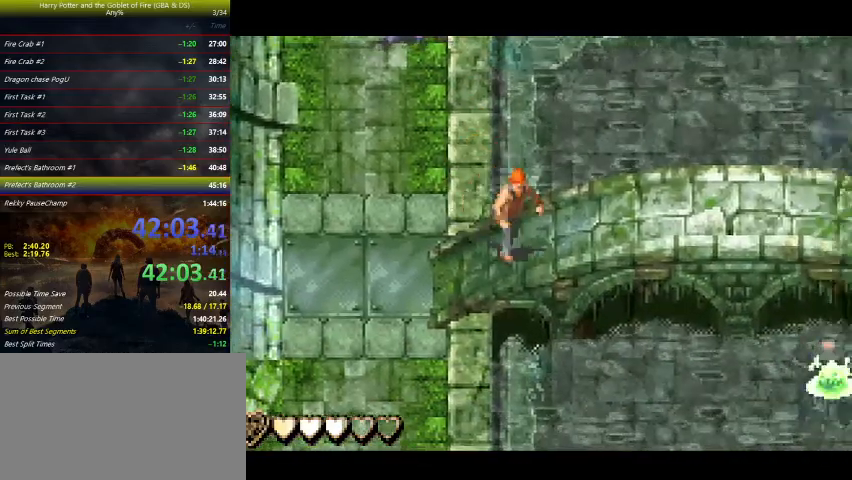
{"keys": ["right", "up"], "events": [[33, "down", "up"], [367, "up", "down"]]}
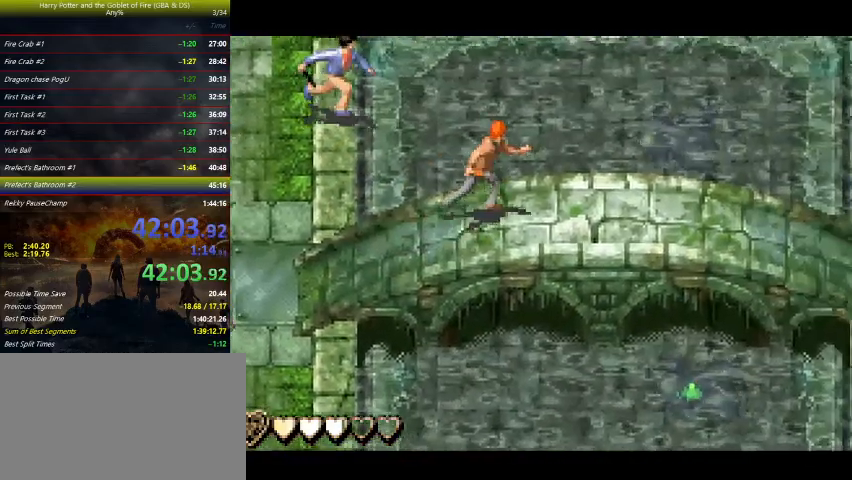
{"keys": ["right"], "events": [[33, "up", "up"]]}
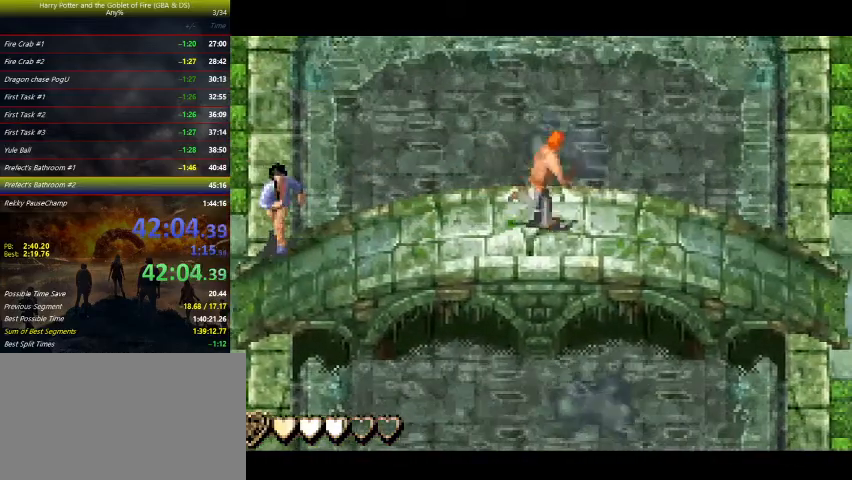
{"keys": ["down", "right"], "events": [[67, "down", "down"], [233, "down", "up"], [500, "down", "down"]]}
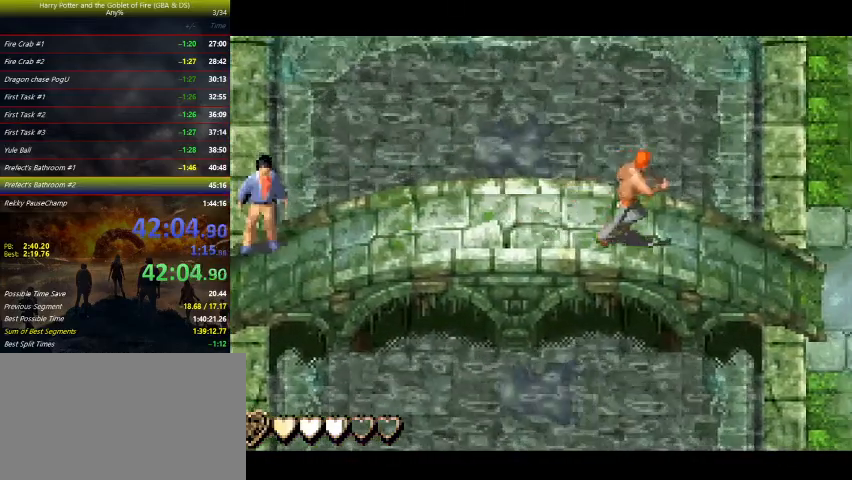
{"keys": ["down", "right"], "events": []}
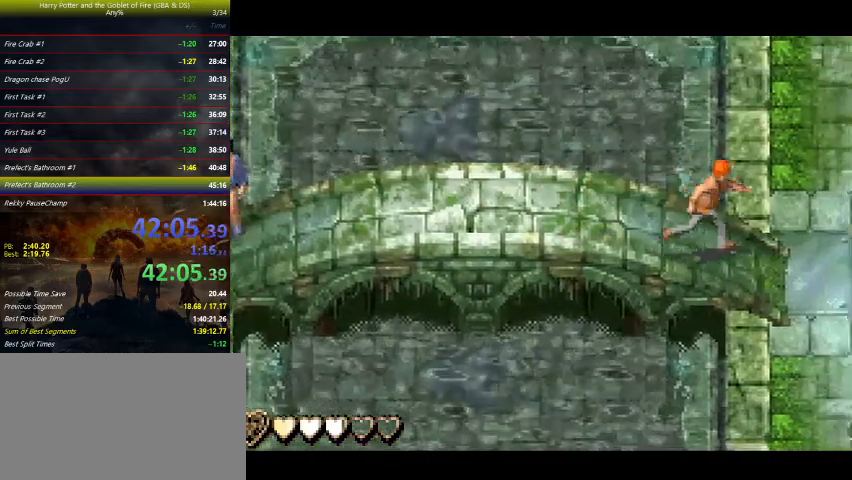
{"keys": ["down", "right"], "events": []}
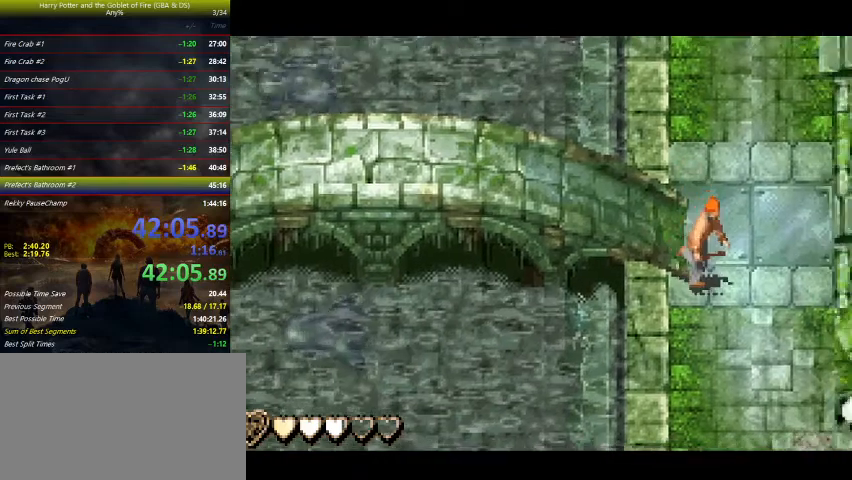
{"keys": ["down", "right"], "events": []}
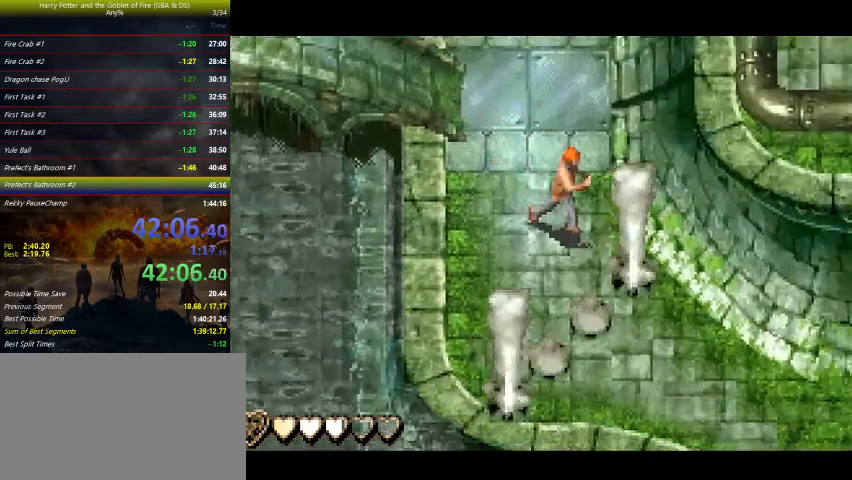
{"keys": ["down", "right"], "events": [[133, "right", "up"], [300, "right", "down"]]}
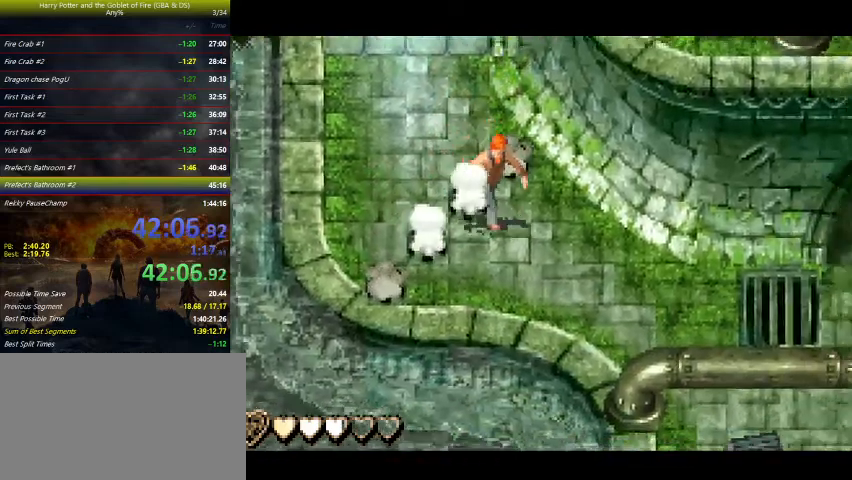
{"keys": ["right"], "events": [[233, "down", "up"]]}
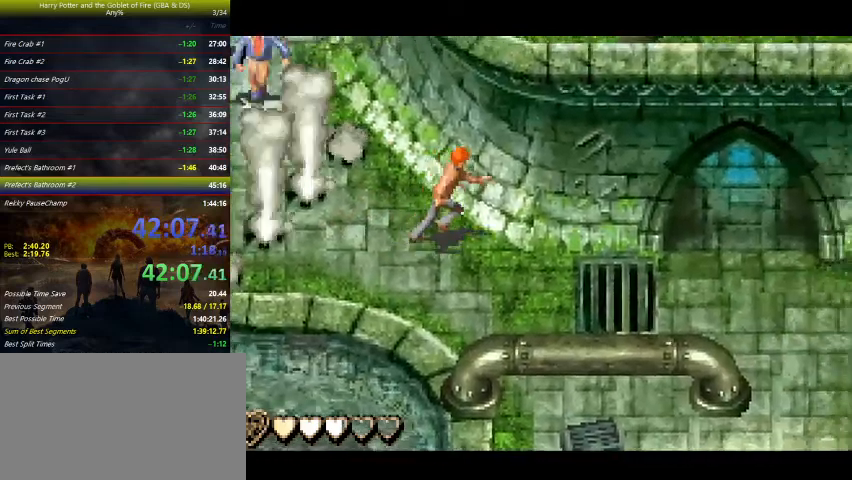
{"keys": ["right"], "events": []}
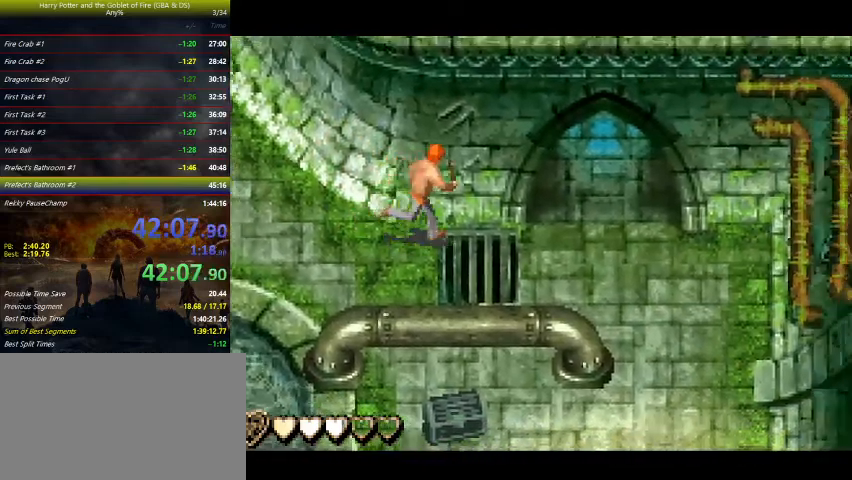
{"keys": ["right", "up"], "events": [[367, "up", "down"]]}
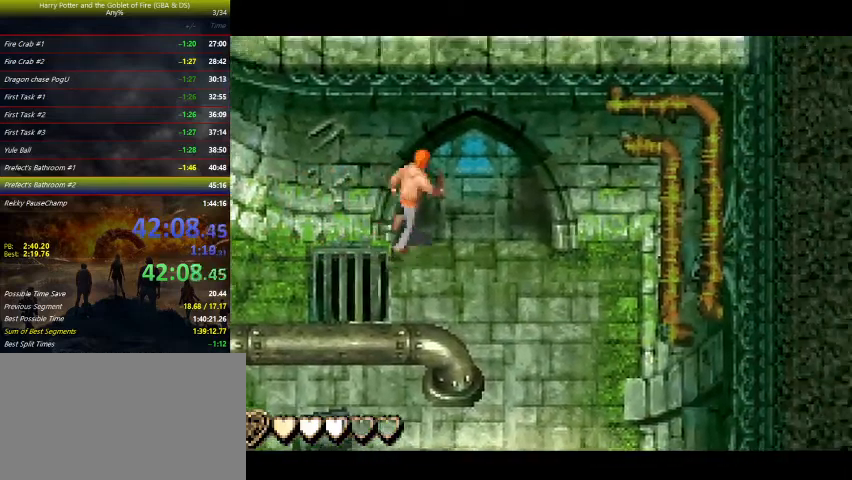
{"keys": ["up"], "events": [[133, "right", "up"]]}
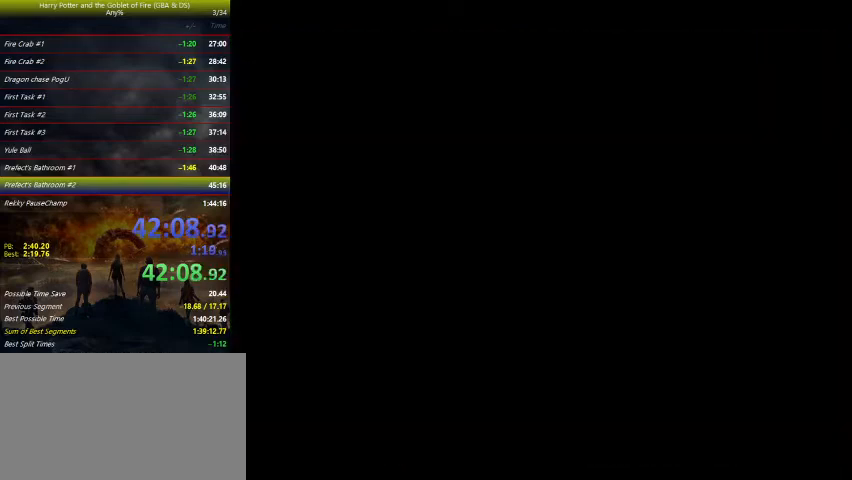
{"keys": ["up"], "events": []}
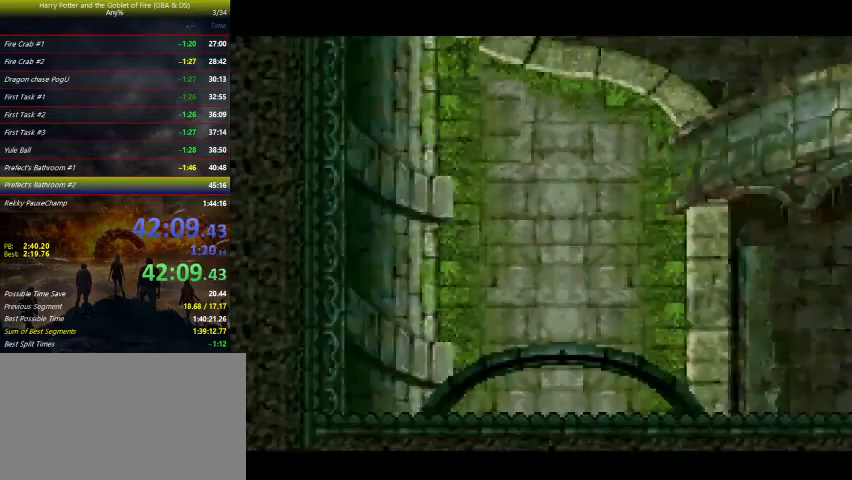
{"keys": ["right", "up"], "events": [[167, "right", "down"]]}
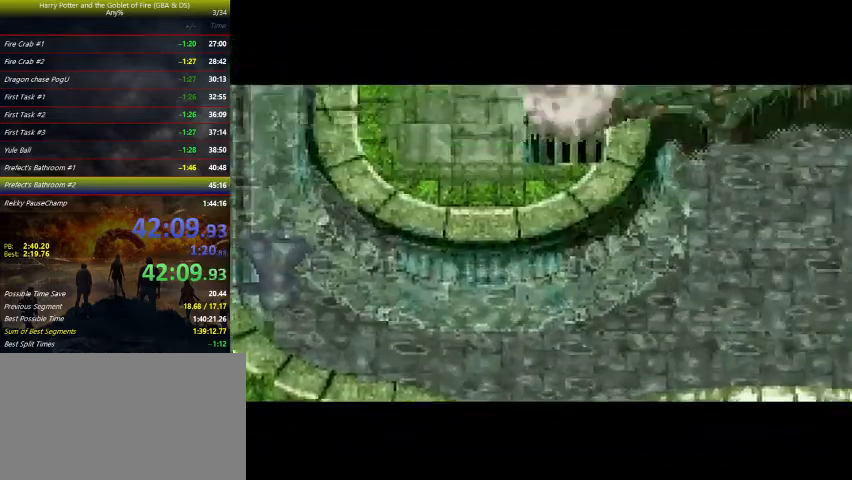
{"keys": ["up"], "events": [[267, "right", "up"]]}
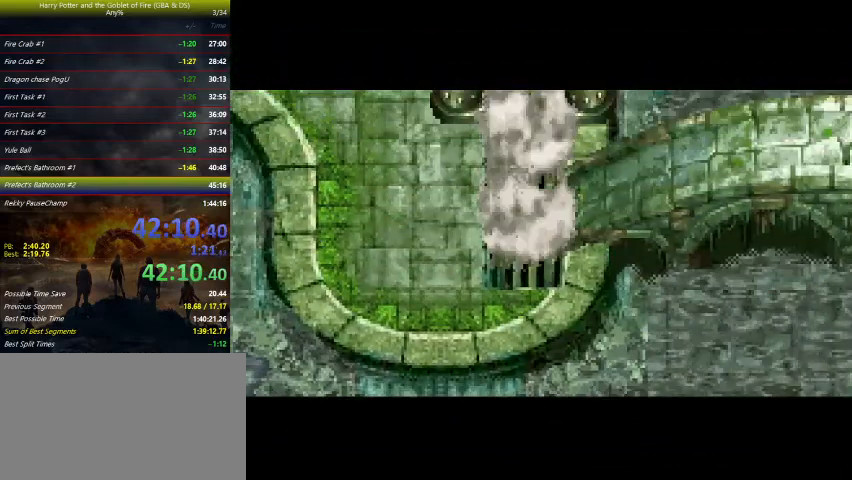
{"keys": ["up"], "events": []}
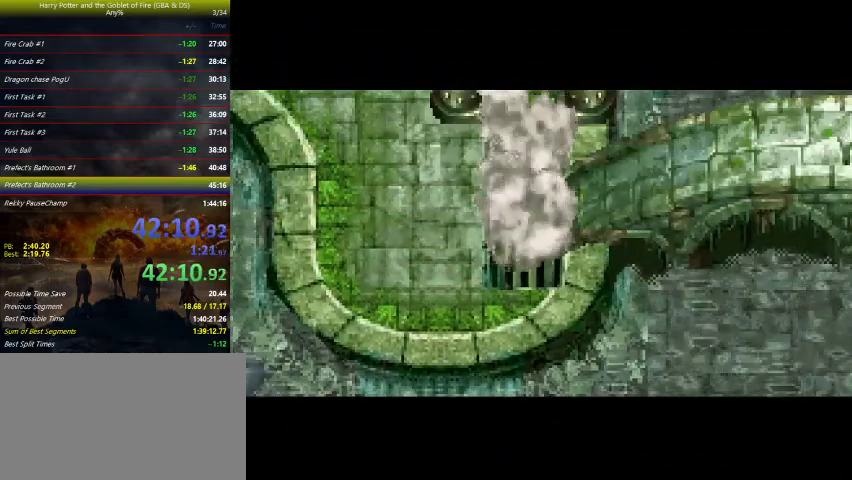
{"keys": ["up"], "events": []}
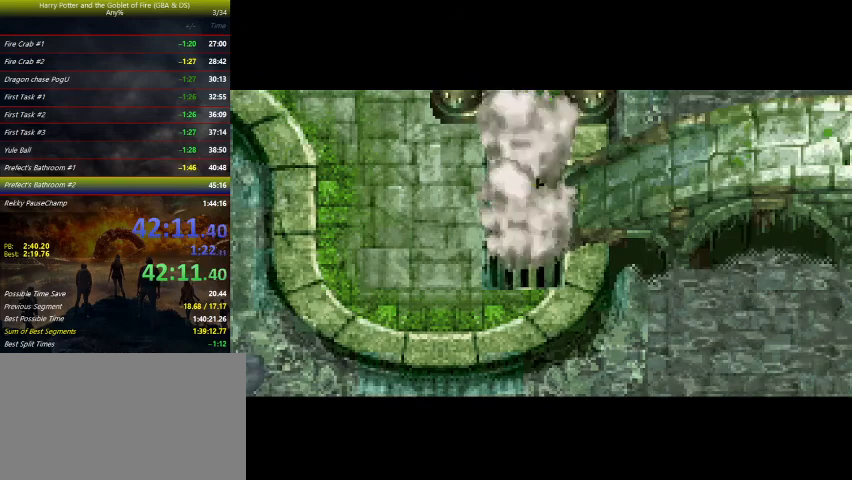
{"keys": ["up"], "events": []}
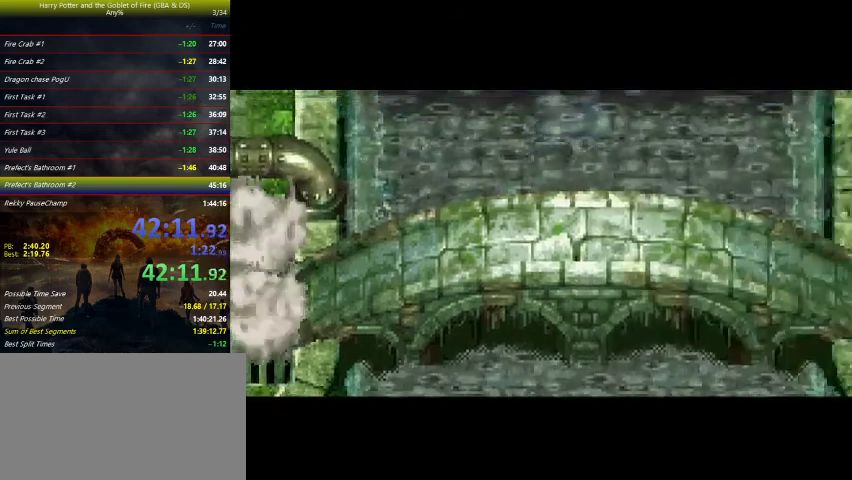
{"keys": ["up"], "events": []}
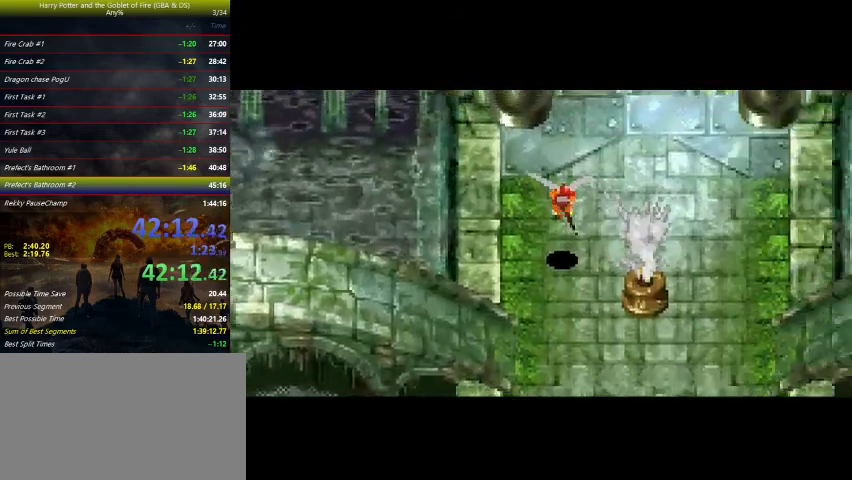
{"keys": ["up"], "events": []}
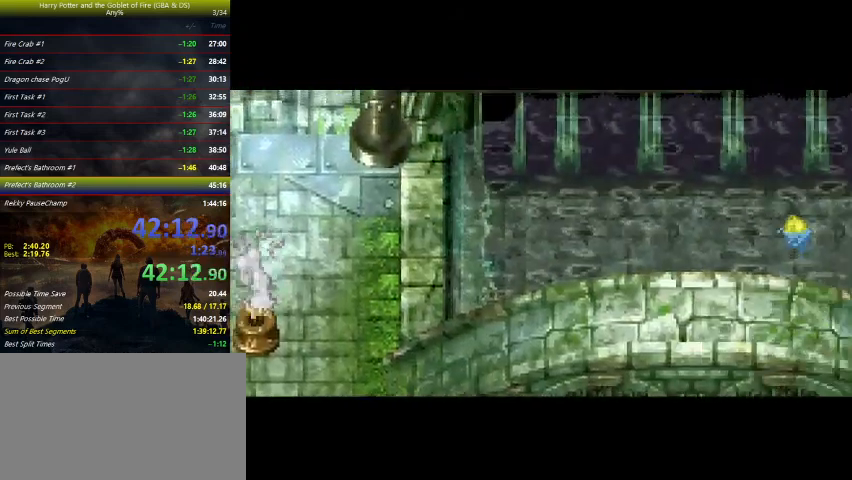
{"keys": ["up"], "events": []}
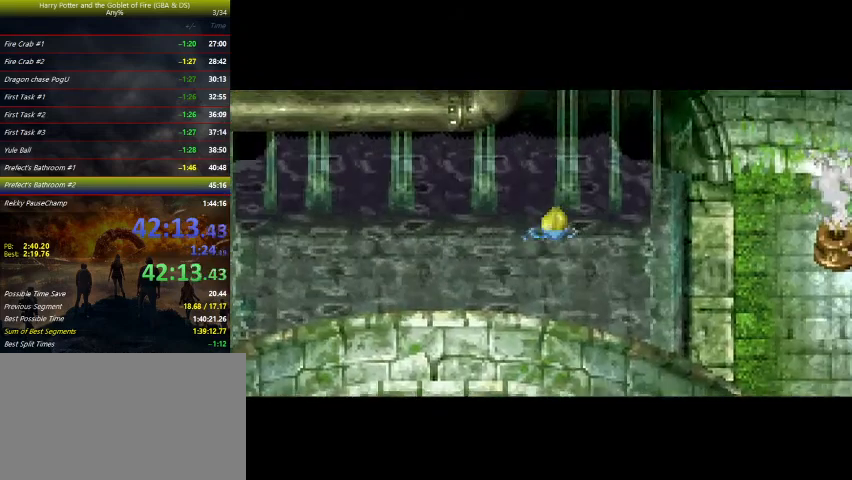
{"keys": ["up"], "events": []}
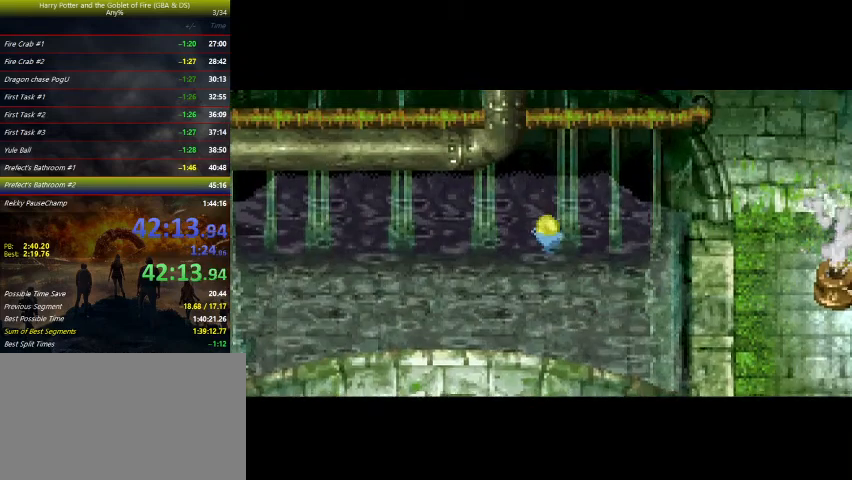
{"keys": ["up"], "events": []}
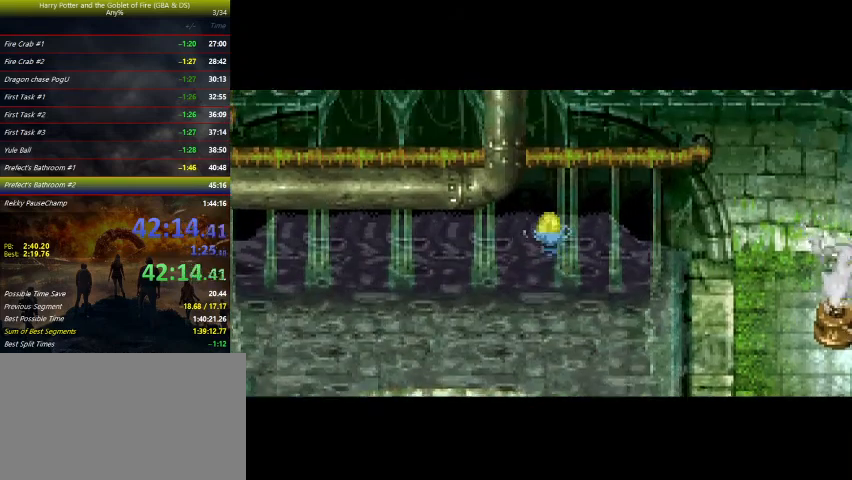
{"keys": ["right", "up"], "events": [[200, "right", "down"], [300, "right", "up"], [400, "right", "down"]]}
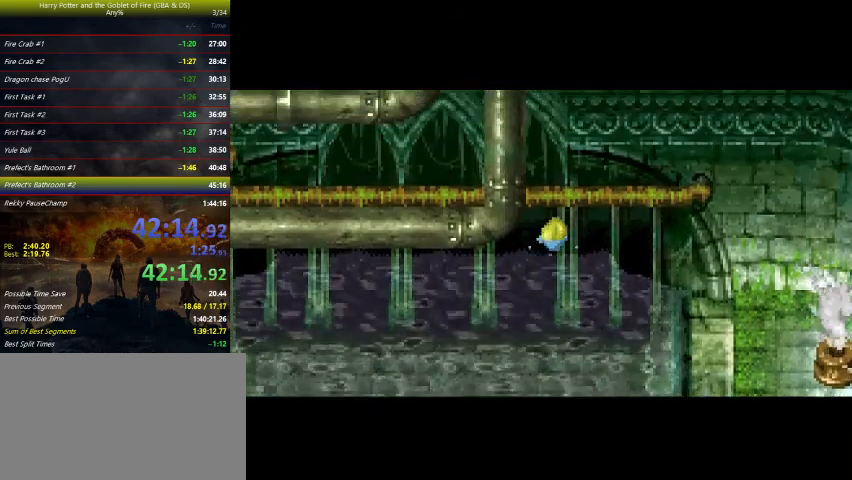
{"keys": ["right", "up"], "events": []}
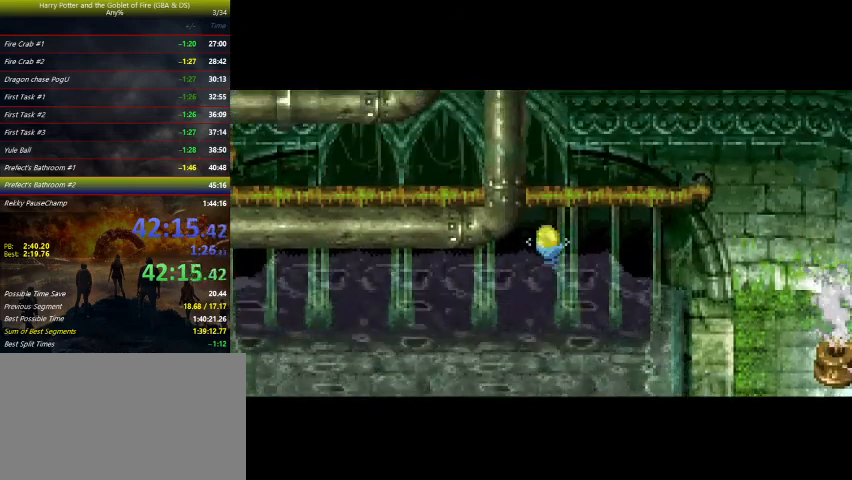
{"keys": ["right", "up"], "events": []}
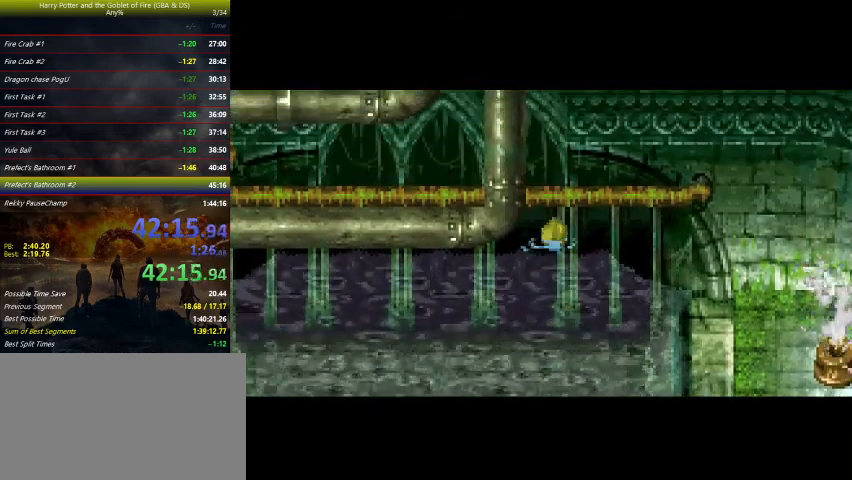
{"keys": ["right", "up"], "events": []}
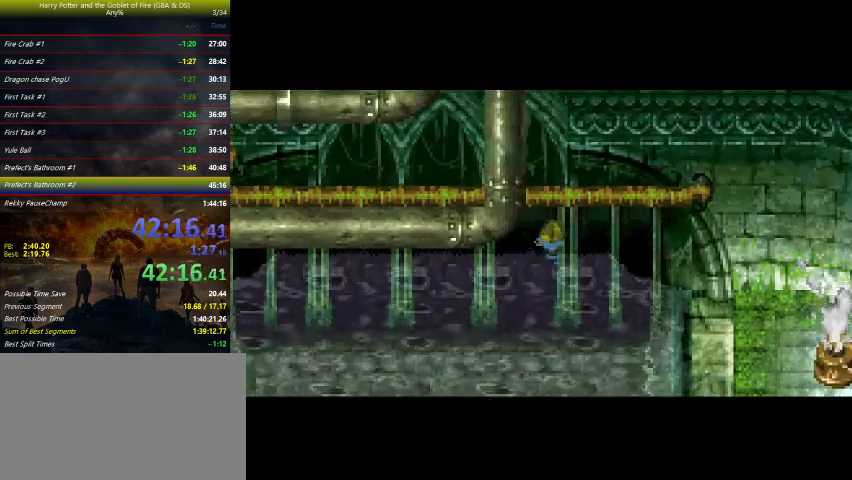
{"keys": ["right", "up"], "events": []}
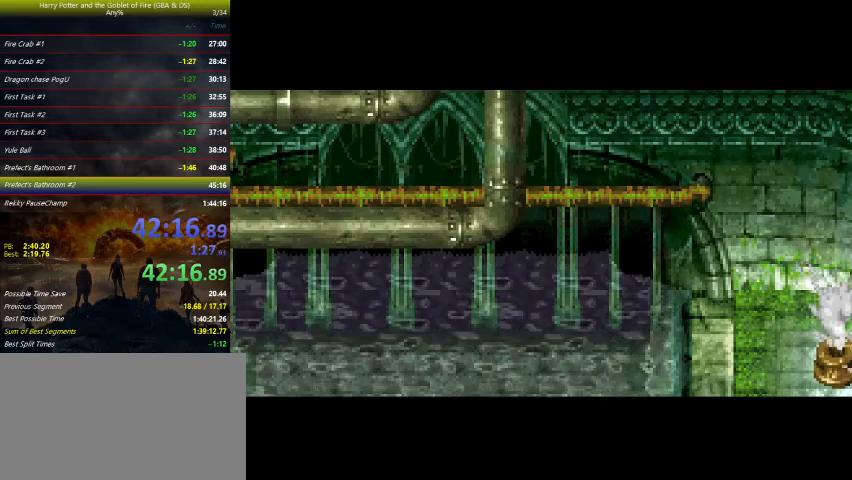
{"keys": ["right", "up"], "events": []}